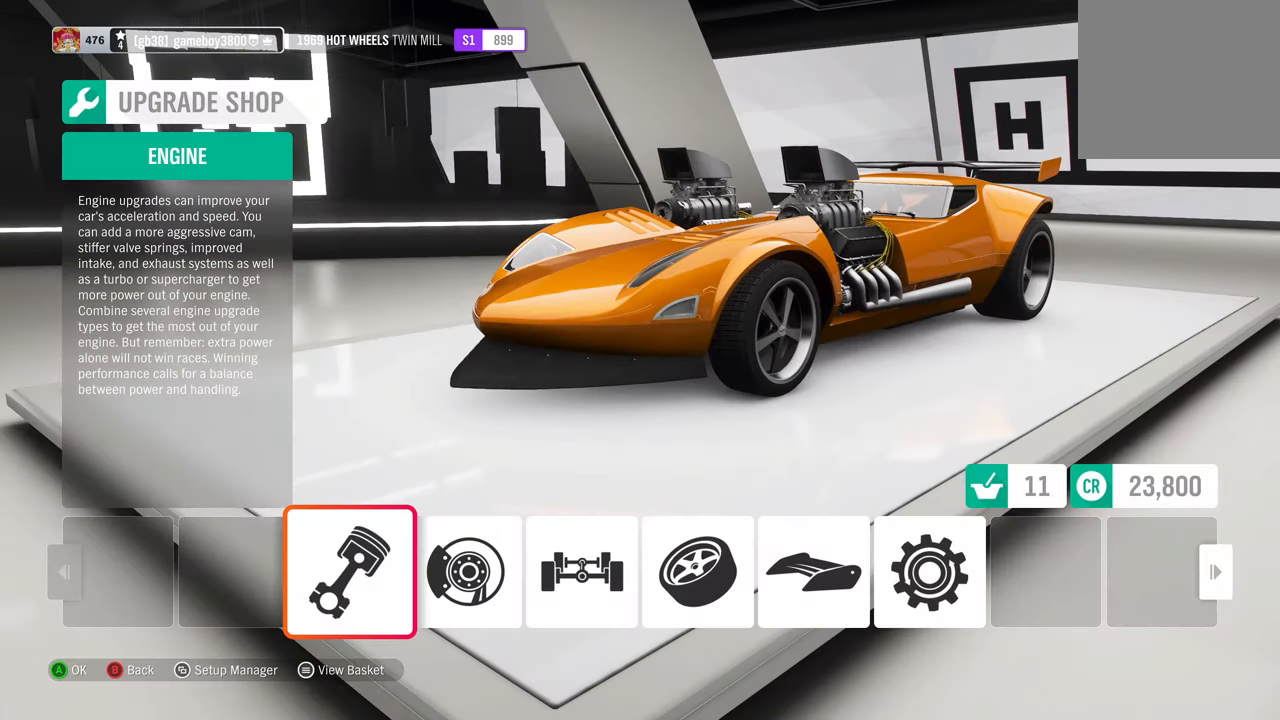
Gameplay with a controller (Xbox layout); each line is a JSON object with the inputs held at the frame after it. "events" lists button and stick changes between this image and that frame as [ms after this image, input, new state], when the widget could be followed in between. Not read: R3.
{"buttons": [], "left_stick": "center", "right_stick": "center", "events": [[250, "DPAD_RIGHT", "down"], [367, "DPAD_RIGHT", "up"]]}
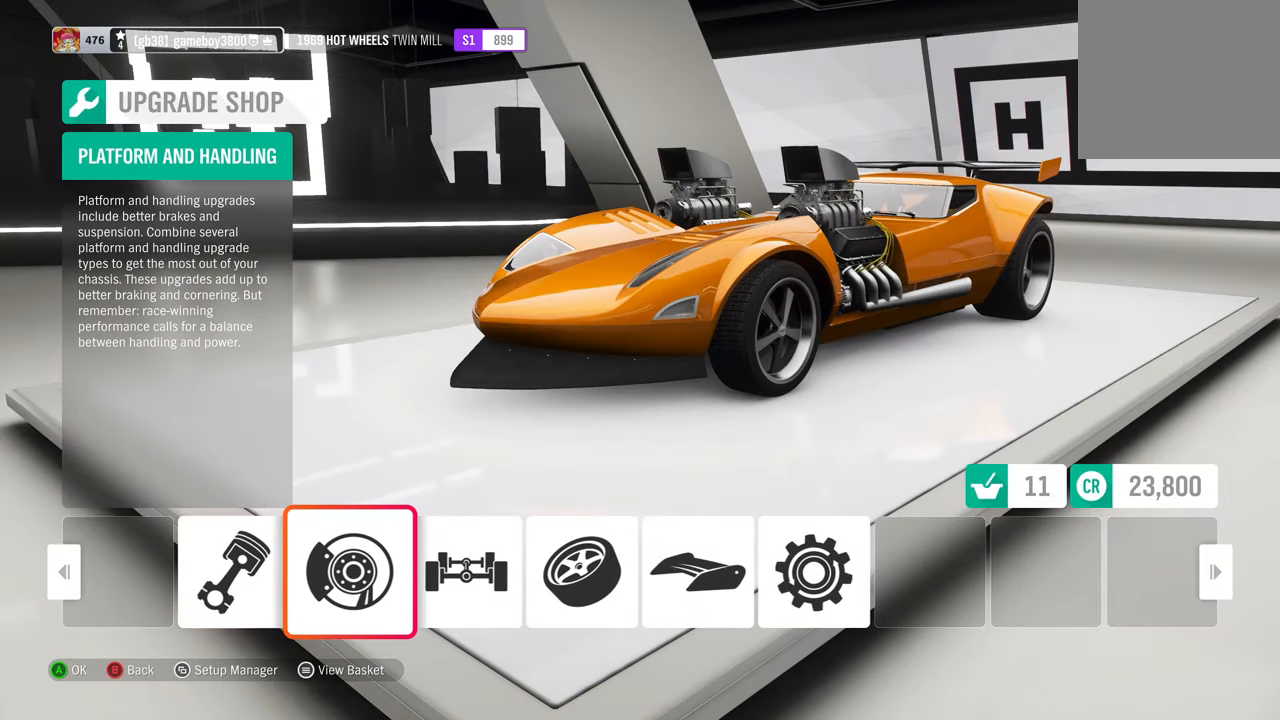
{"buttons": [], "left_stick": "center", "right_stick": "center", "events": []}
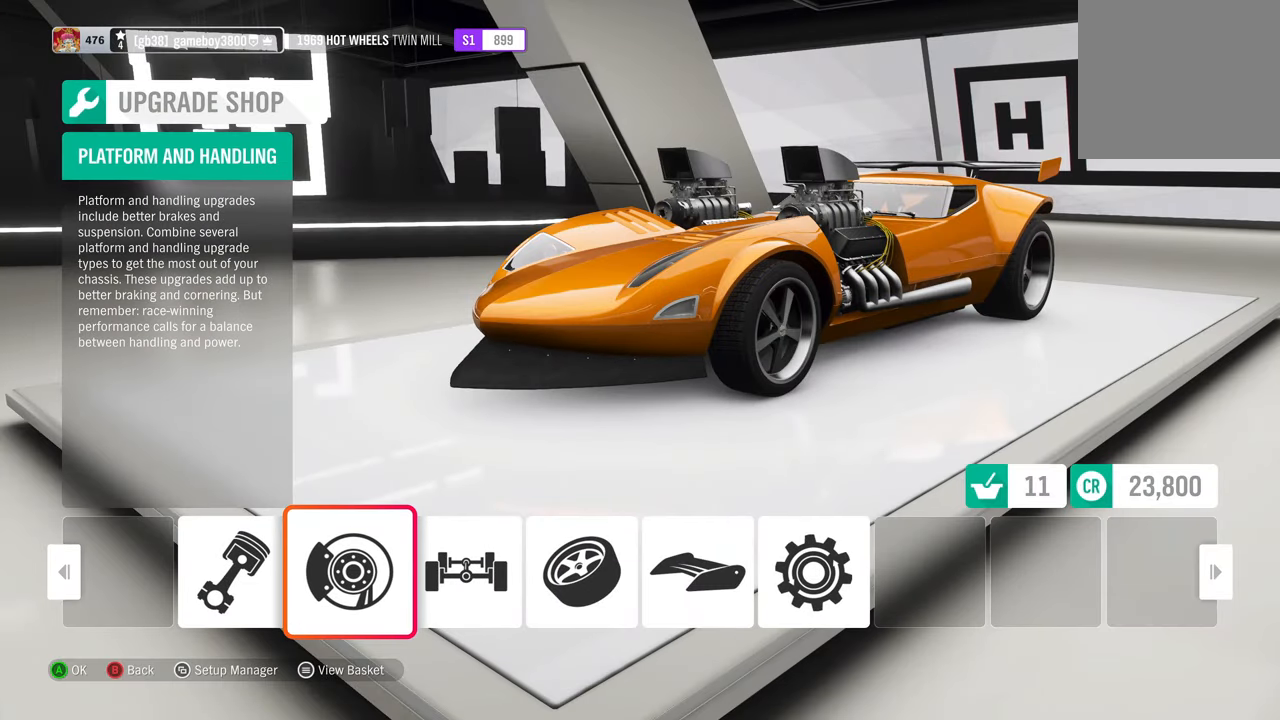
{"buttons": [], "left_stick": "center", "right_stick": "center", "events": []}
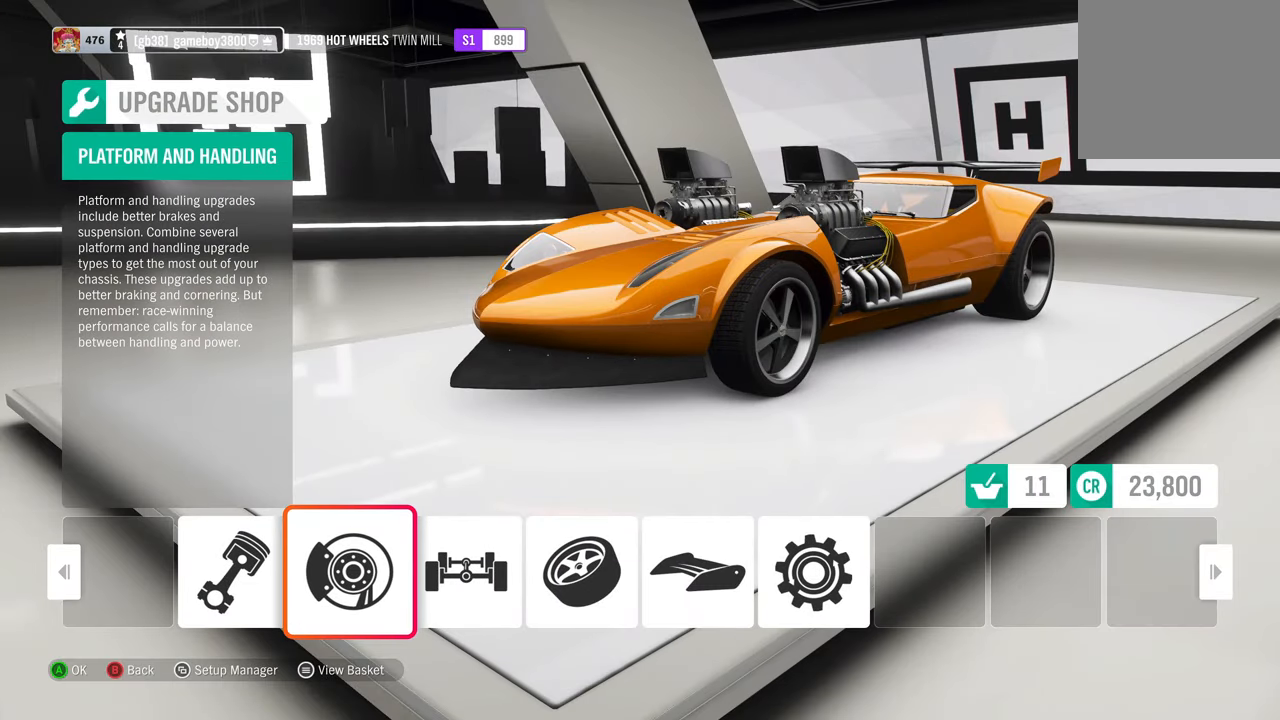
{"buttons": [], "left_stick": "center", "right_stick": "center", "events": []}
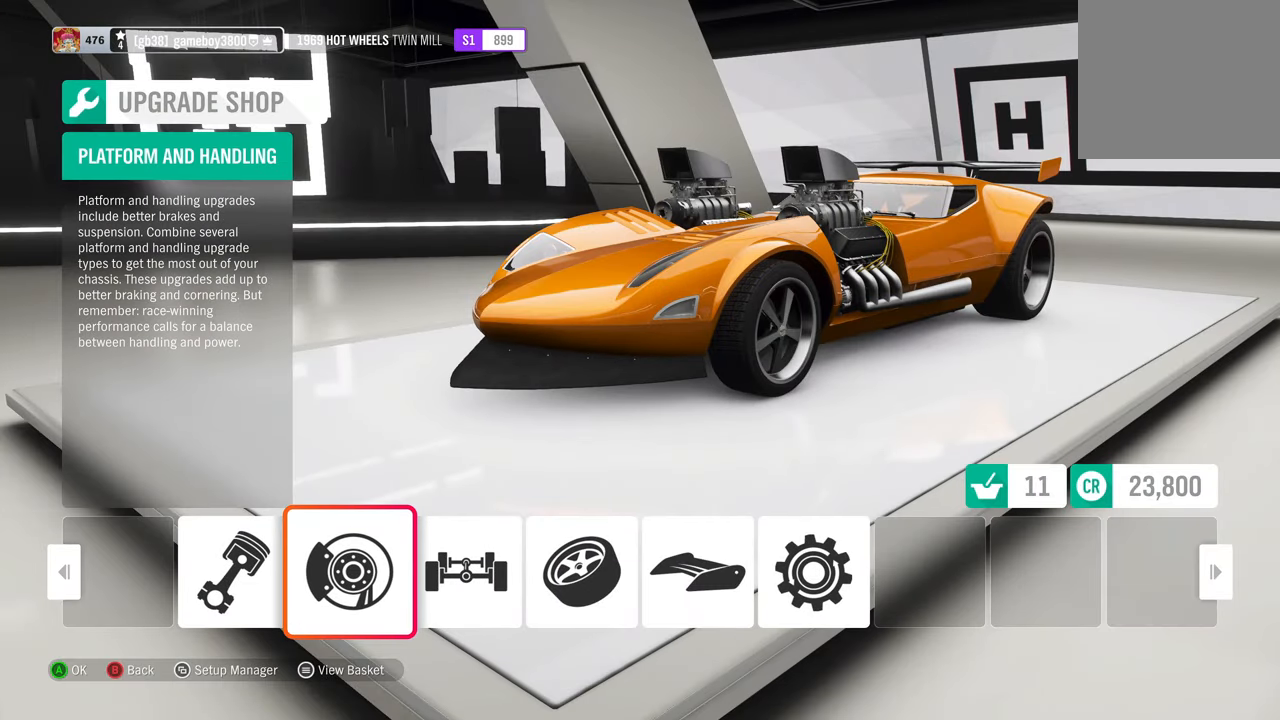
{"buttons": [], "left_stick": "center", "right_stick": "center", "events": []}
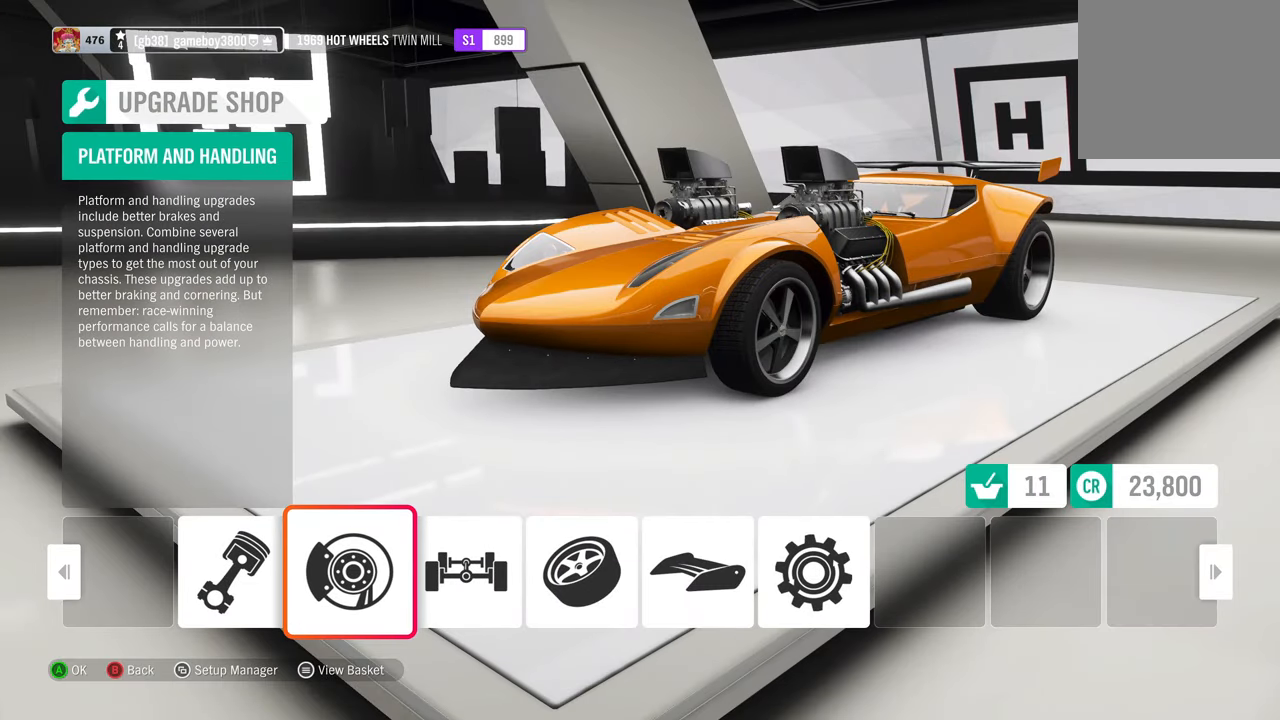
{"buttons": [], "left_stick": "center", "right_stick": "center", "events": [[234, "DPAD_LEFT", "down"], [350, "DPAD_LEFT", "up"], [417, "A", "down"], [500, "A", "up"]]}
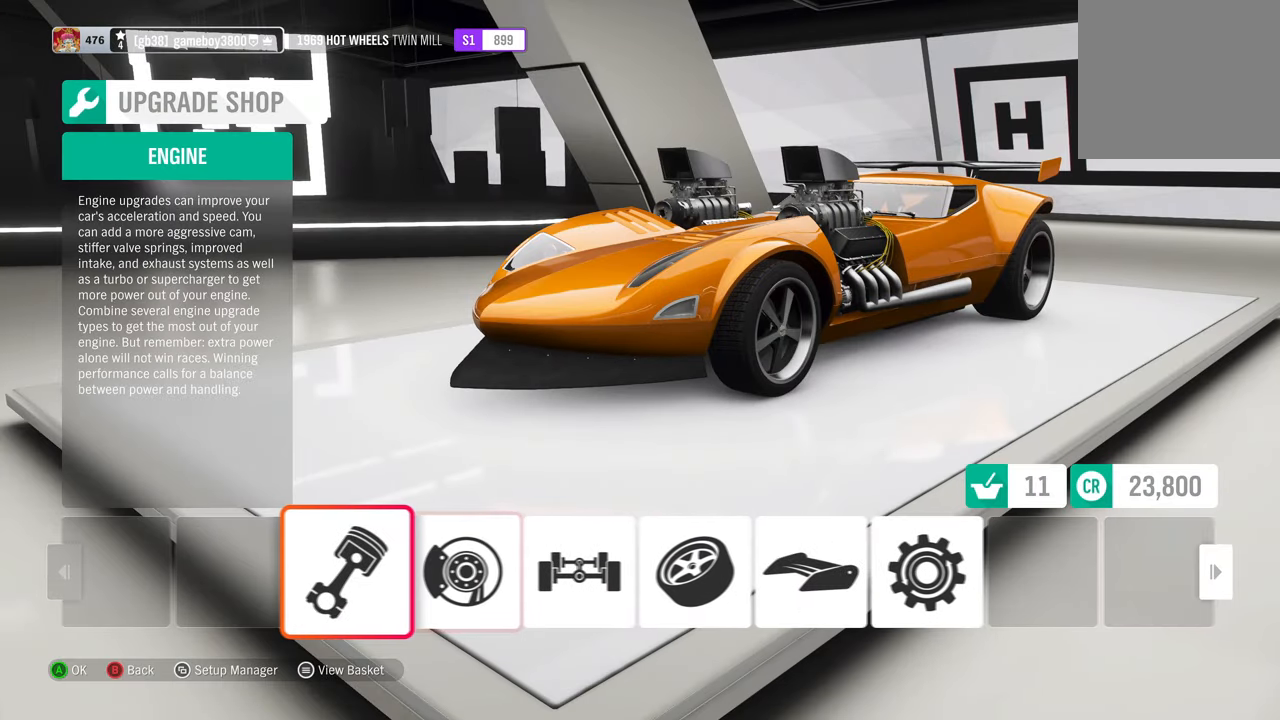
{"buttons": [], "left_stick": "center", "right_stick": "center", "events": []}
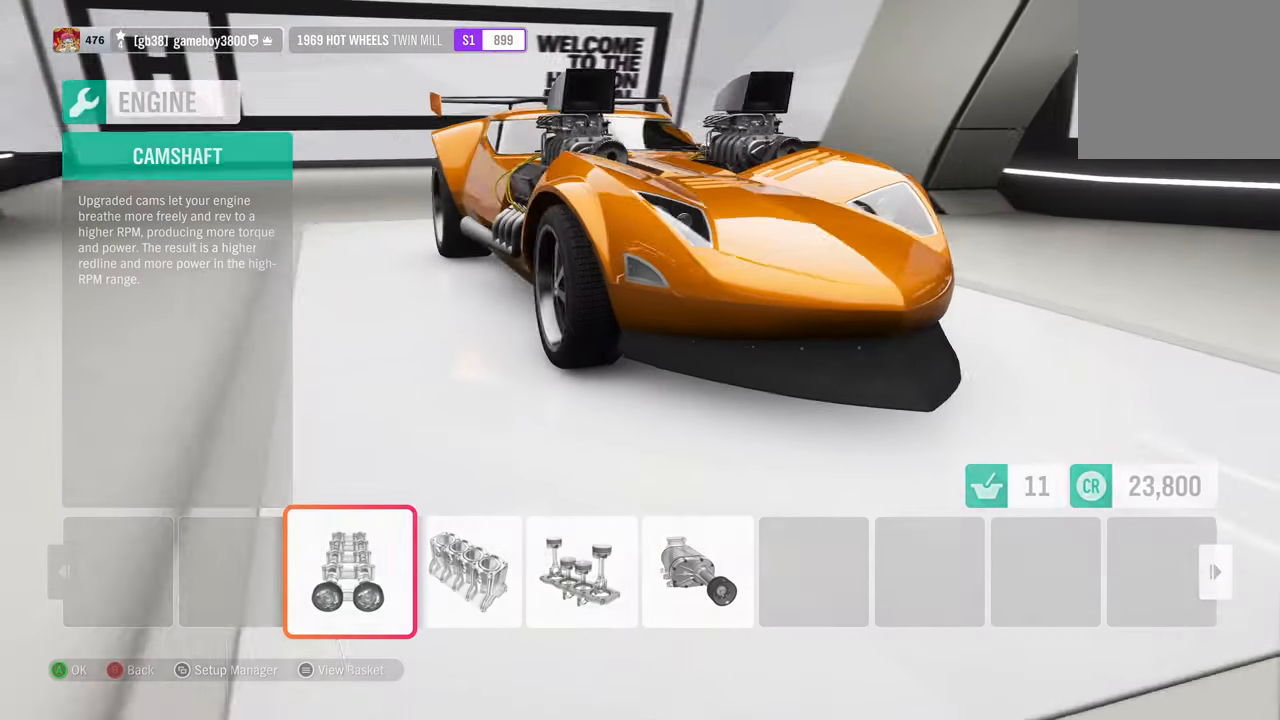
{"buttons": ["DPAD_RIGHT"], "left_stick": "center", "right_stick": "center", "events": [[416, "DPAD_RIGHT", "down"]]}
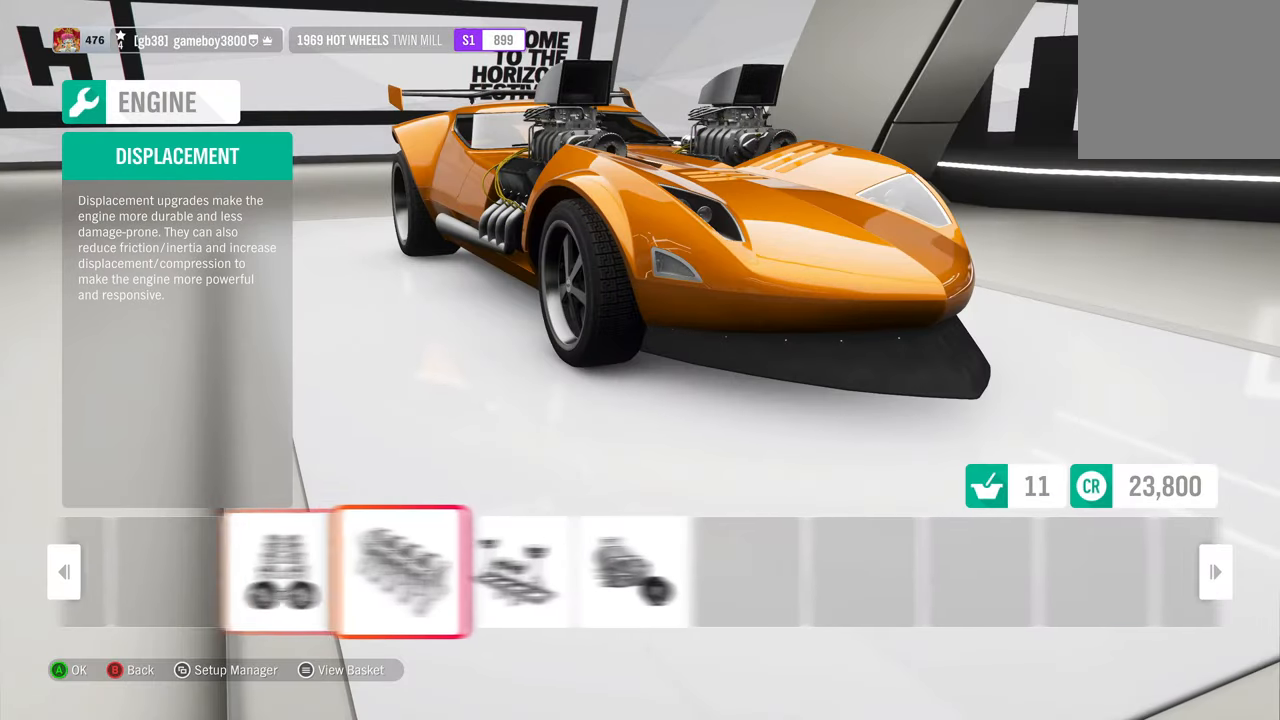
{"buttons": [], "left_stick": "center", "right_stick": "center", "events": [[33, "DPAD_RIGHT", "up"]]}
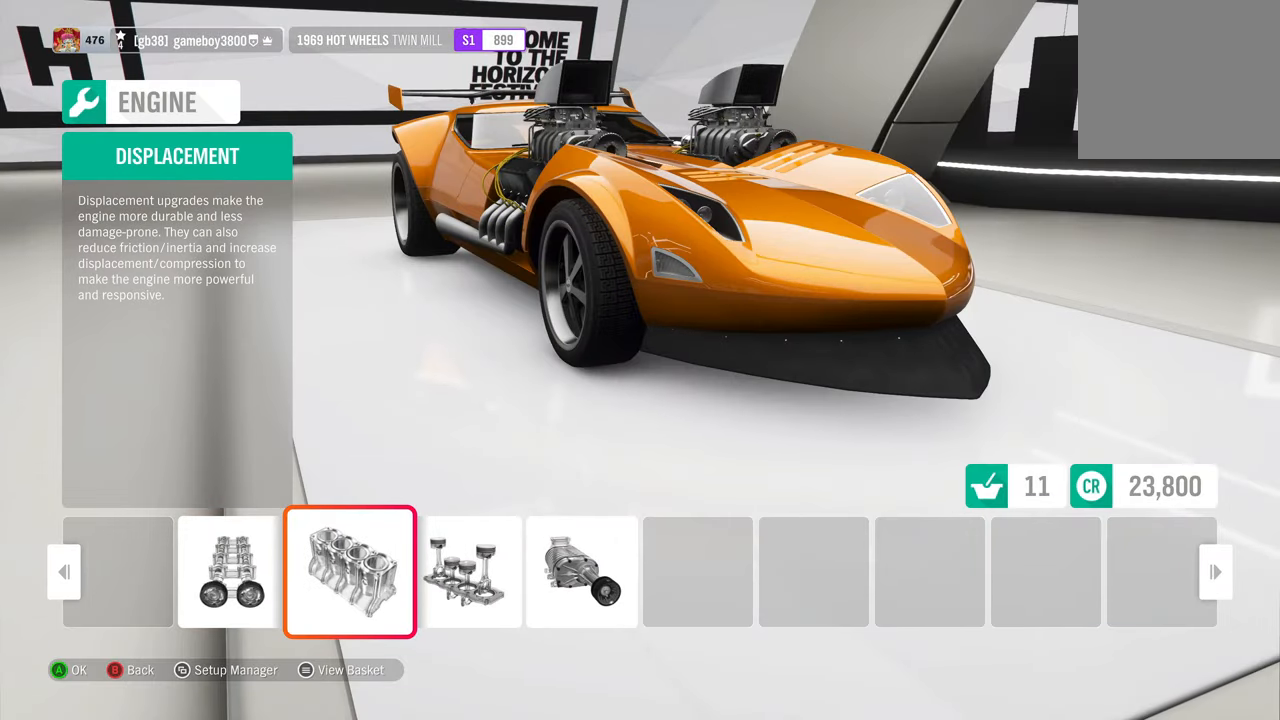
{"buttons": [], "left_stick": "center", "right_stick": "center", "events": [[33, "A", "down"], [83, "A", "up"]]}
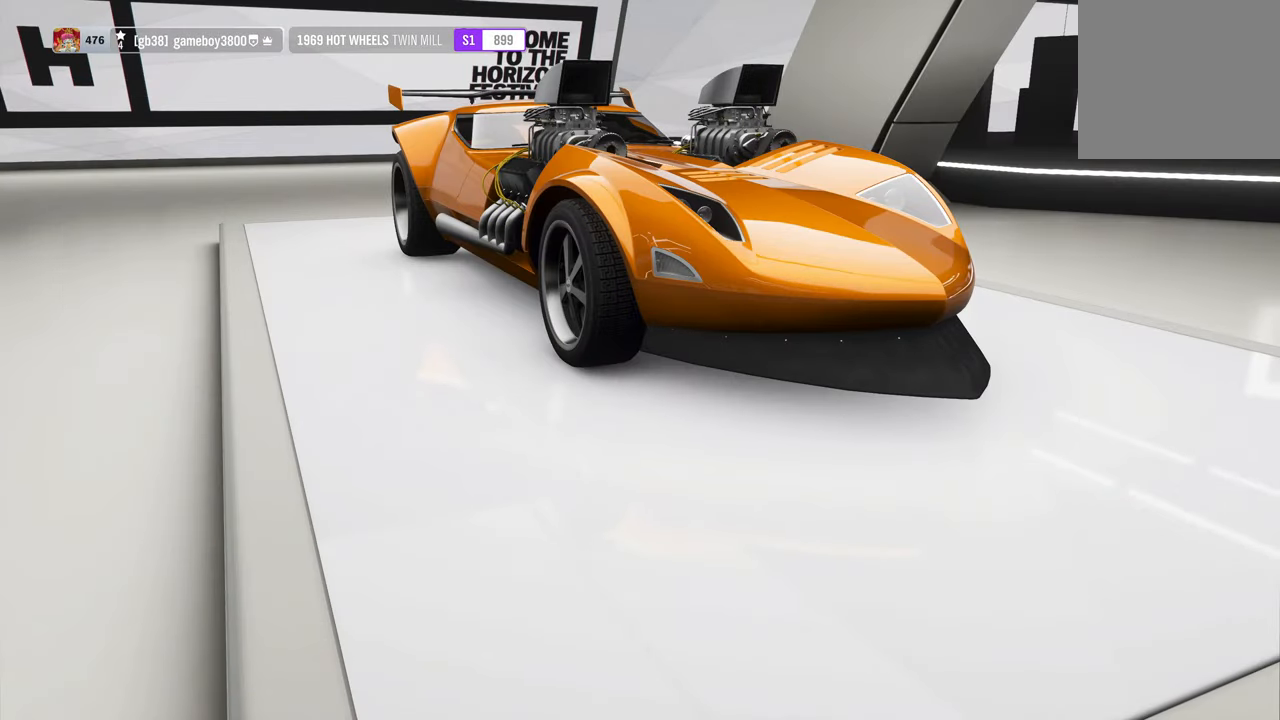
{"buttons": [], "left_stick": "center", "right_stick": "center", "events": [[266, "DPAD_LEFT", "down"], [366, "DPAD_LEFT", "up"]]}
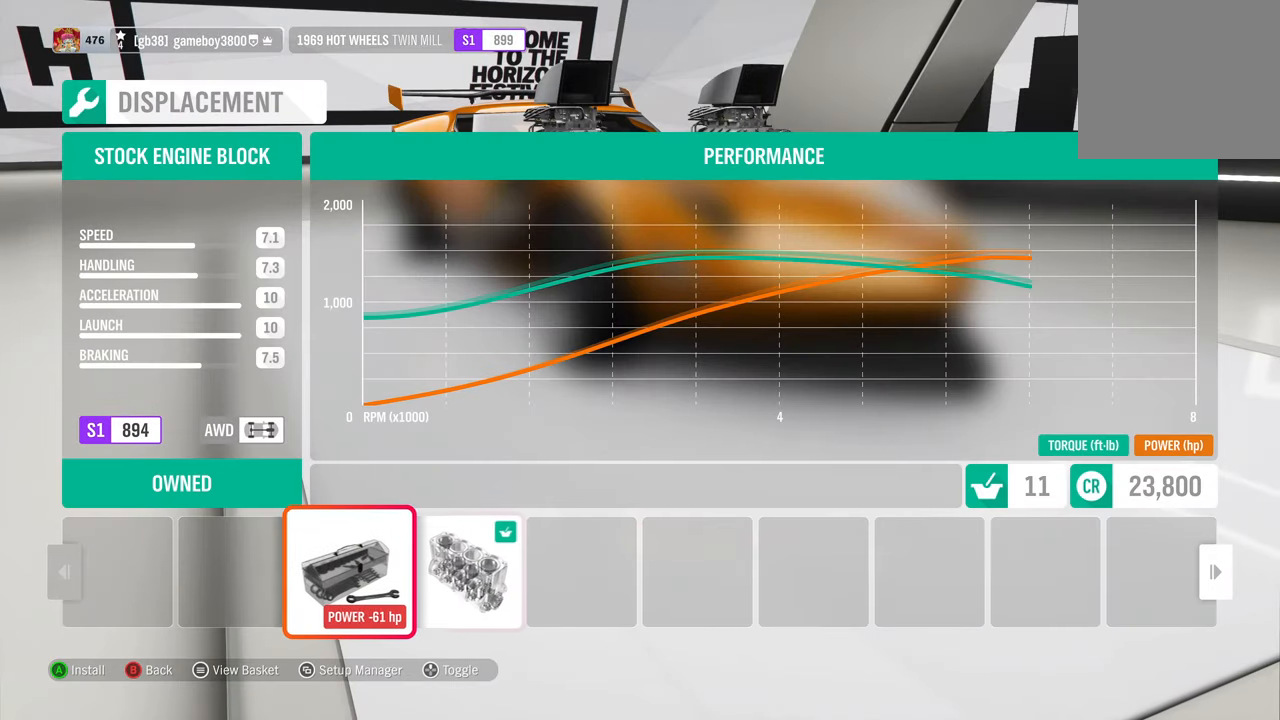
{"buttons": [], "left_stick": "center", "right_stick": "center", "events": [[16, "DPAD_UP", "down"], [133, "DPAD_UP", "up"]]}
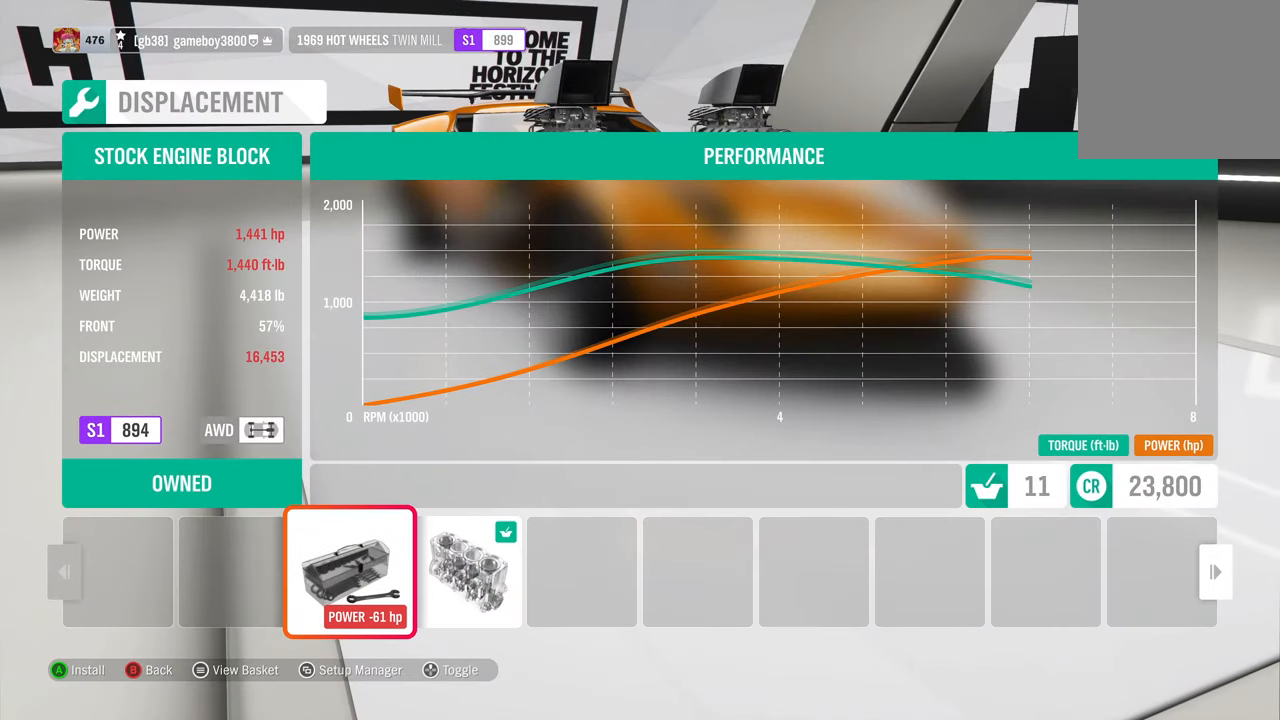
{"buttons": [], "left_stick": "center", "right_stick": "center", "events": []}
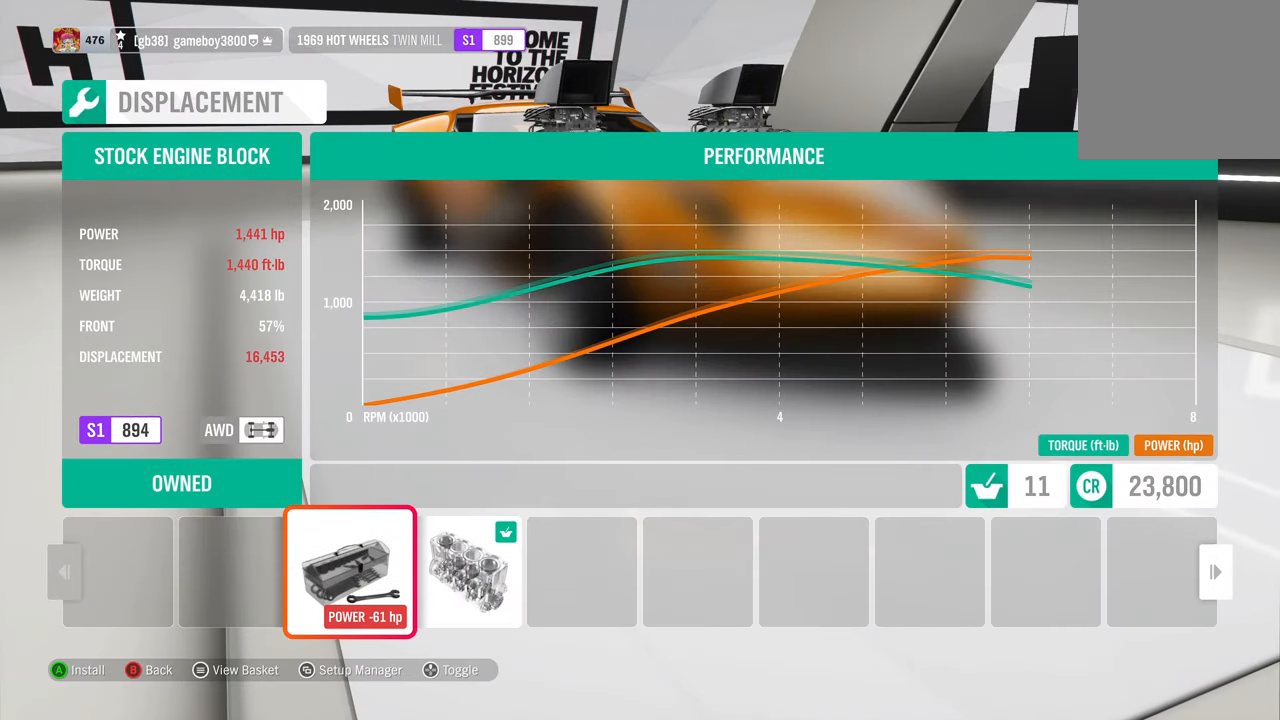
{"buttons": [], "left_stick": "center", "right_stick": "center", "events": []}
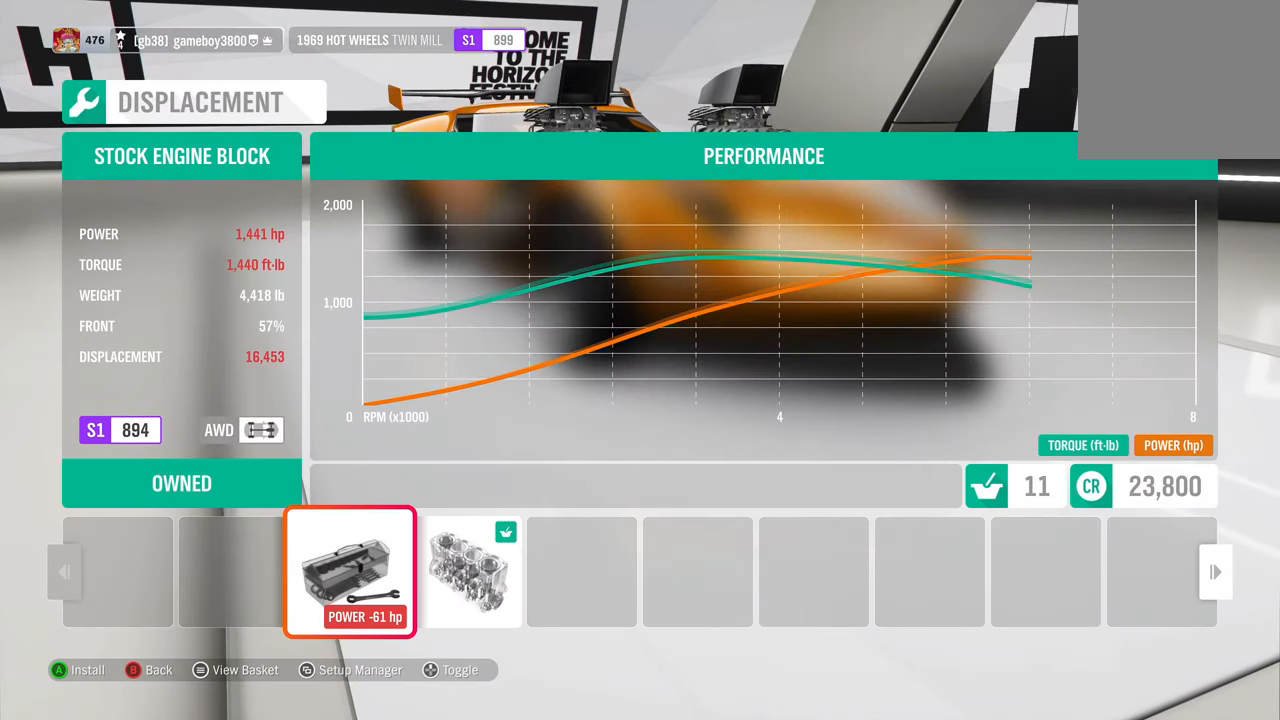
{"buttons": [], "left_stick": "center", "right_stick": "center", "events": []}
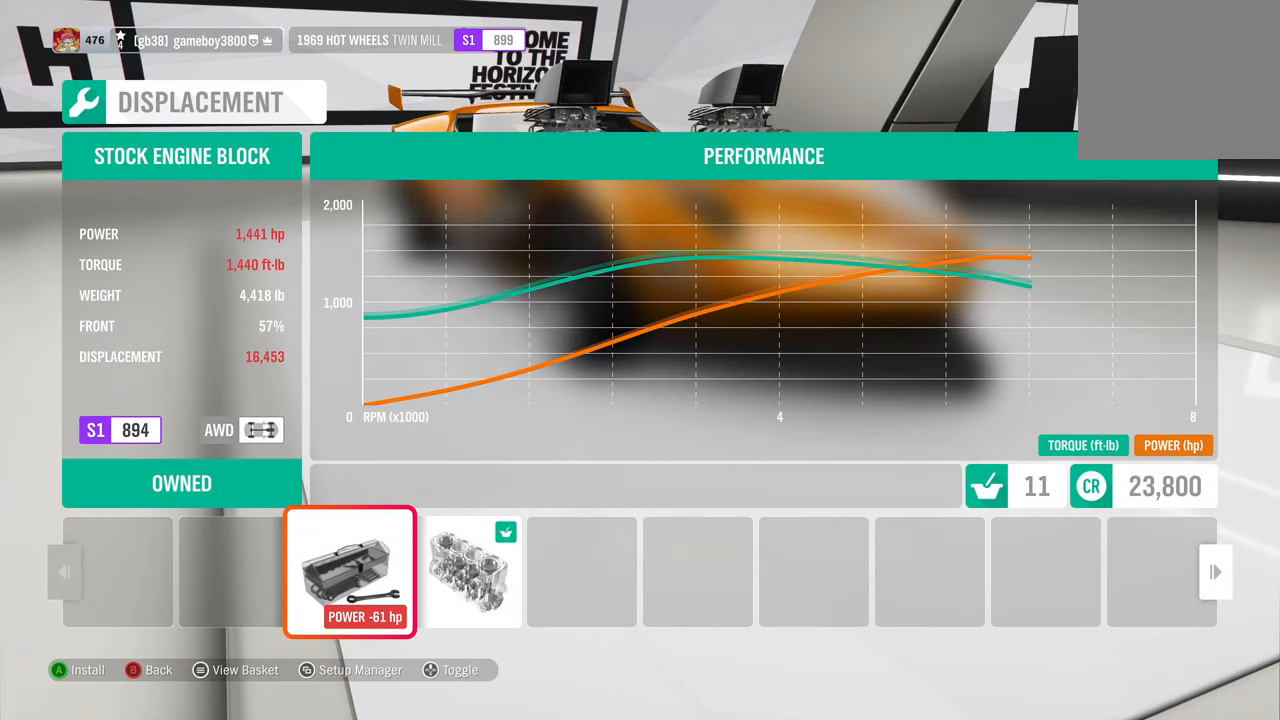
{"buttons": [], "left_stick": "center", "right_stick": "center", "events": []}
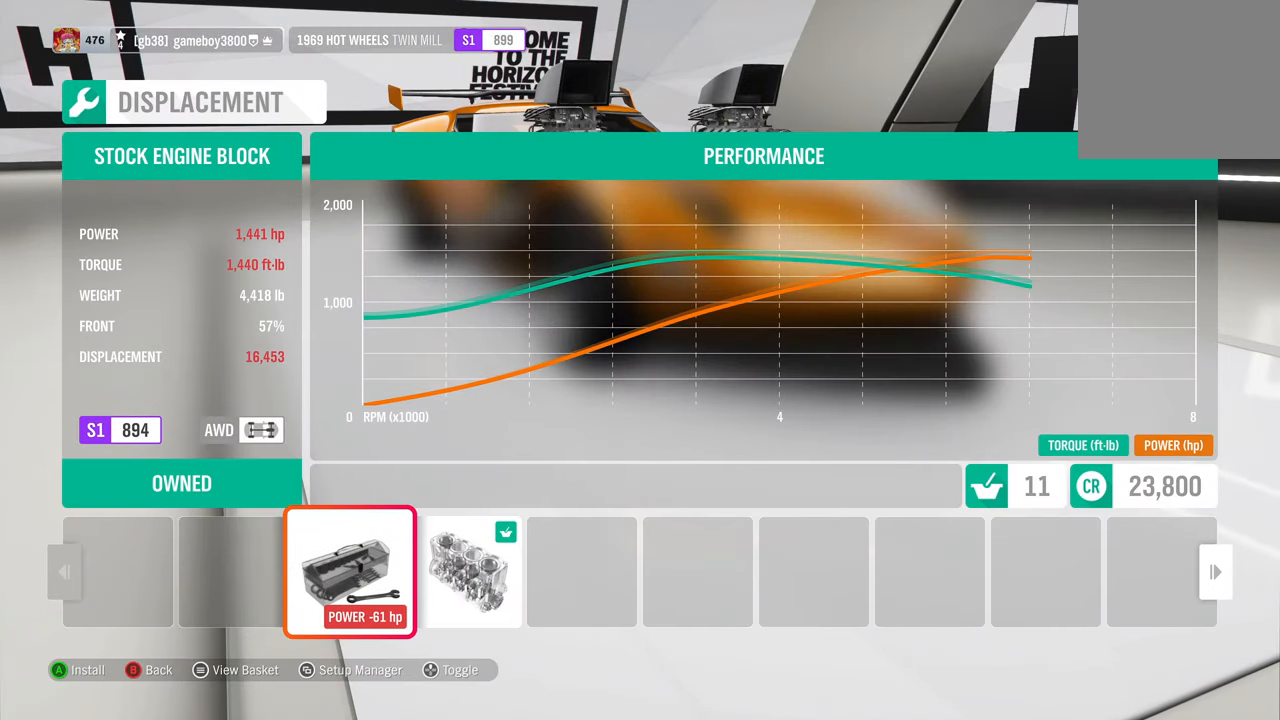
{"buttons": [], "left_stick": "center", "right_stick": "center", "events": []}
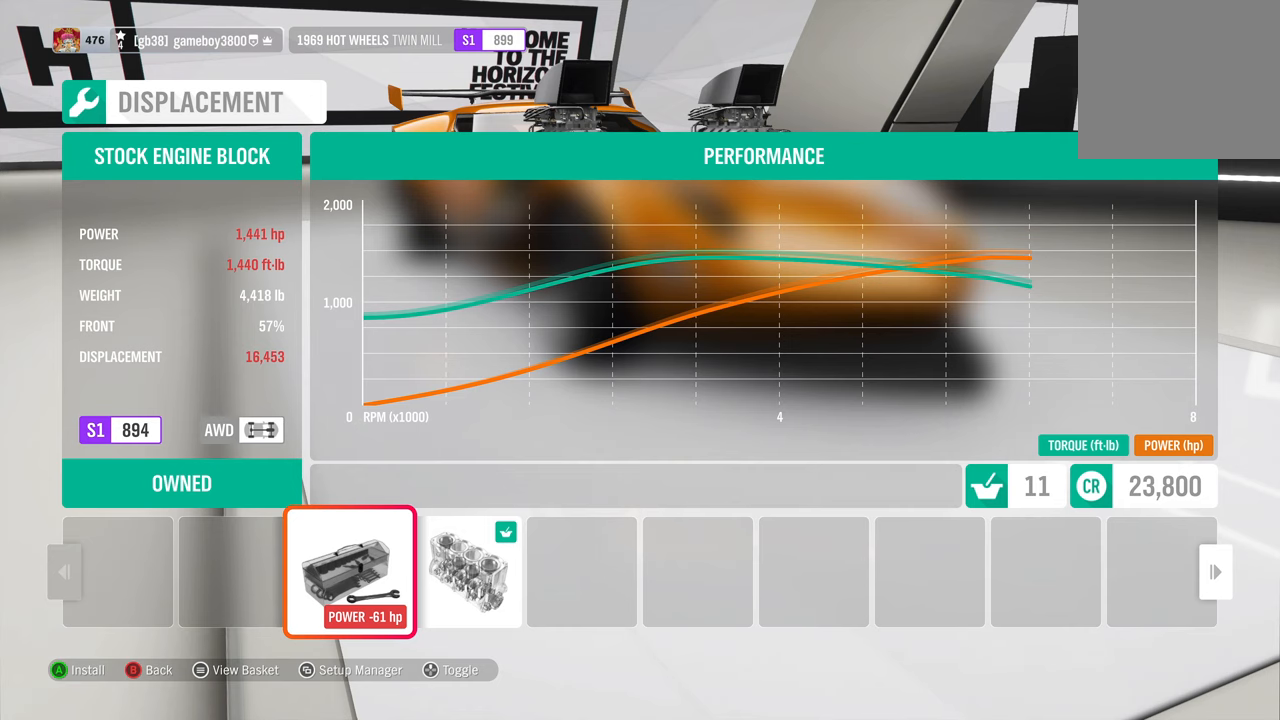
{"buttons": [], "left_stick": "center", "right_stick": "center", "events": []}
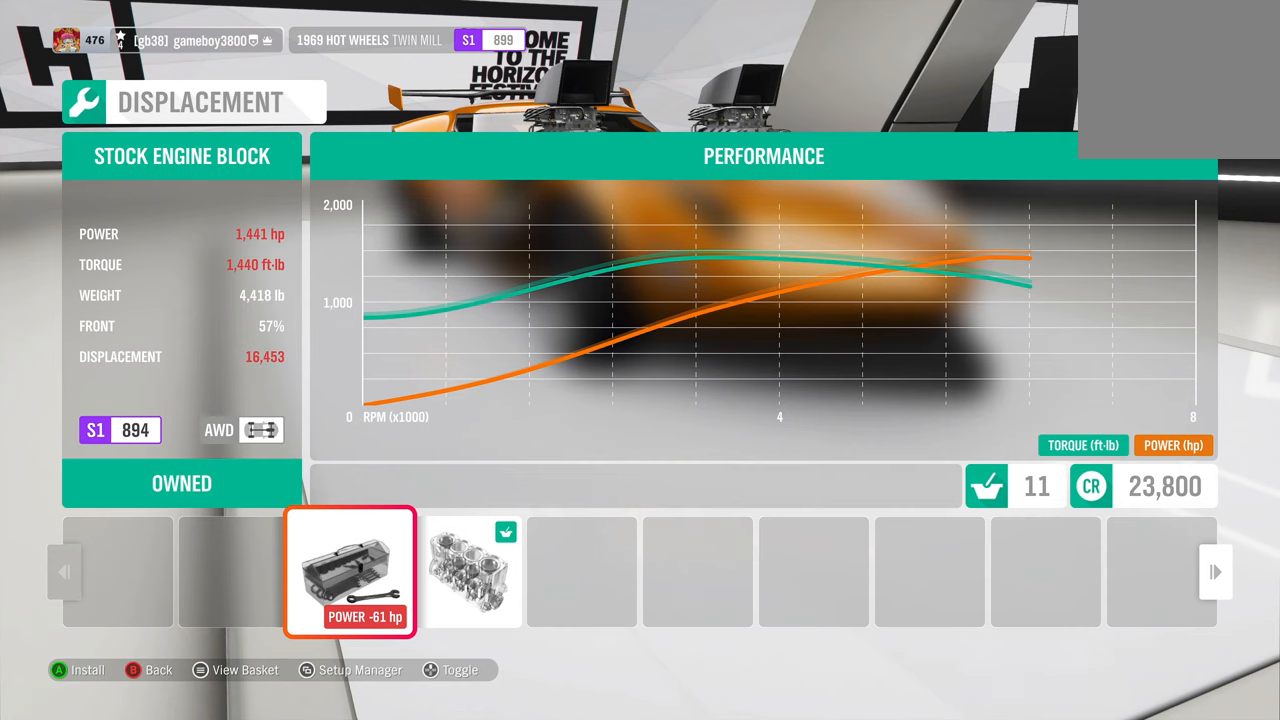
{"buttons": [], "left_stick": "center", "right_stick": "center", "events": []}
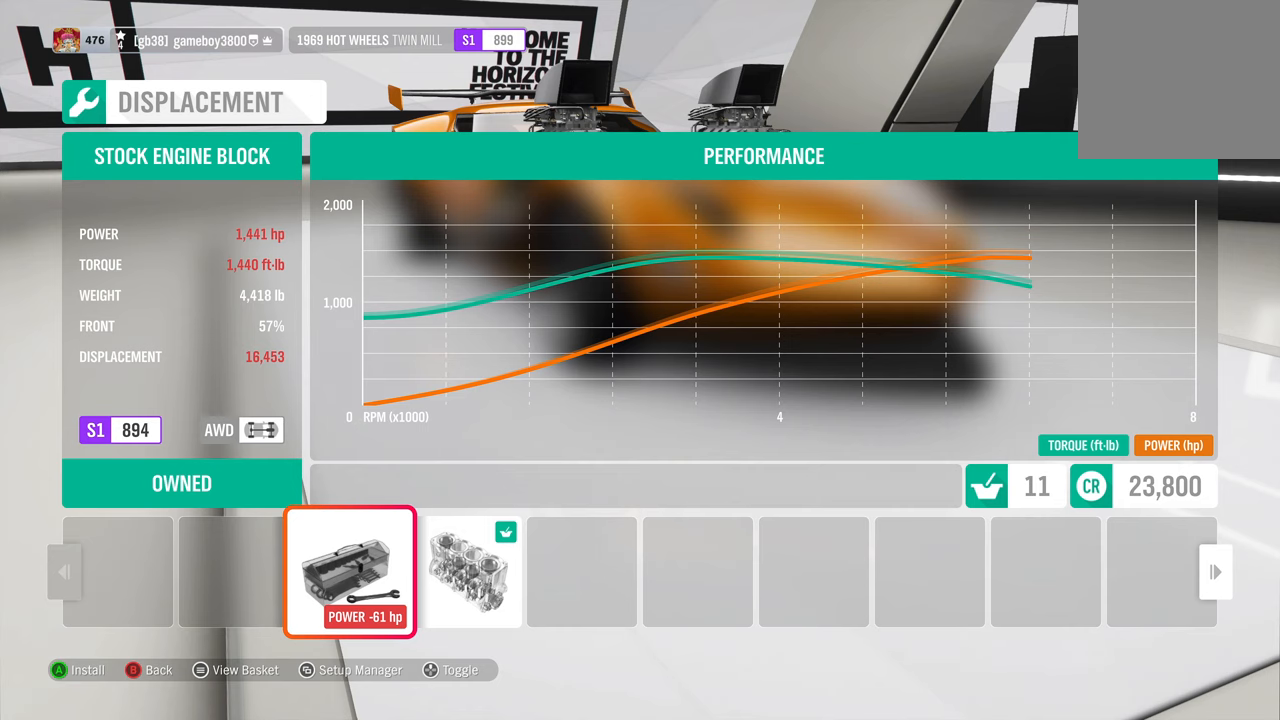
{"buttons": [], "left_stick": "center", "right_stick": "center", "events": [[200, "DPAD_RIGHT", "down"], [350, "DPAD_RIGHT", "up"]]}